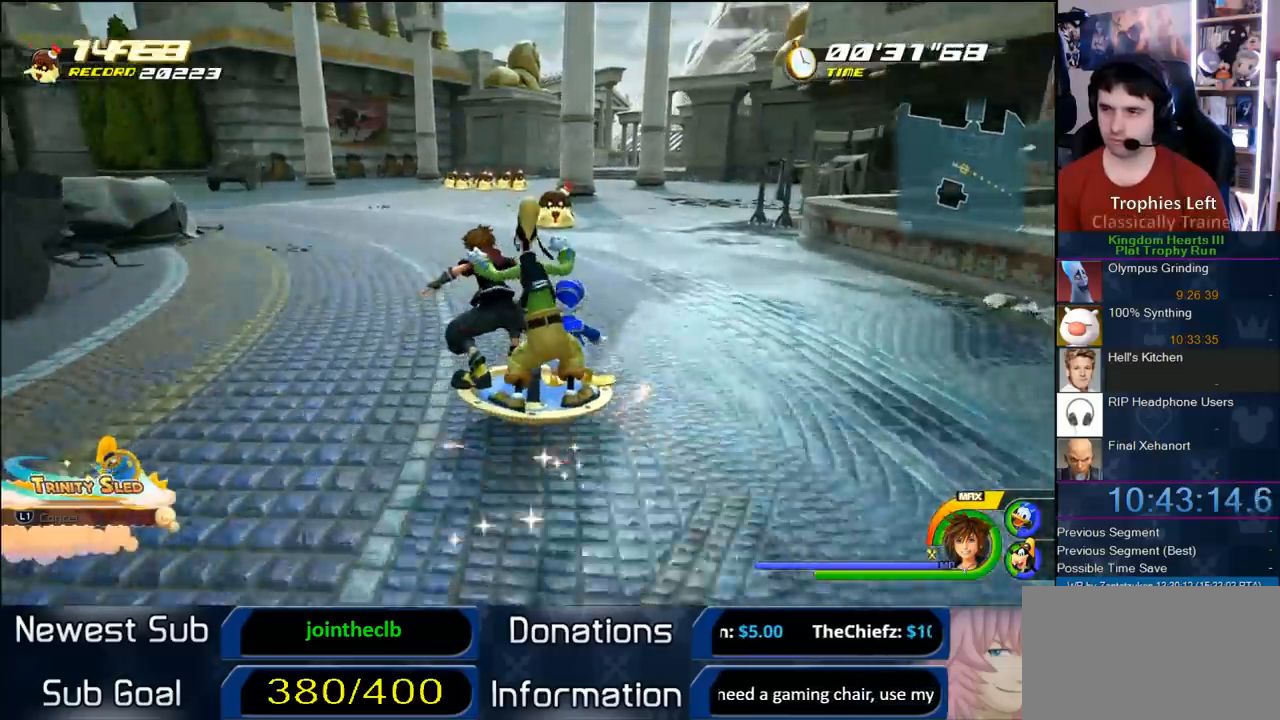
Gameplay with a controller (PlayStation layout); each line is a JSON object with the inputs held at the frame after it (dt_ms = milliseconds from this image to that frame). "events" lists button and stick changes between this image and that frame as [ms after this image, input, new state], when the widget could be followed in between. Not read: L3 R1 R3.
{"dt_ms": 500, "buttons": [], "left_stick": "left", "right_stick": "center", "events": [[233, "left_stick", "right"], [300, "left_stick", "center"], [450, "left_stick", "left"]]}
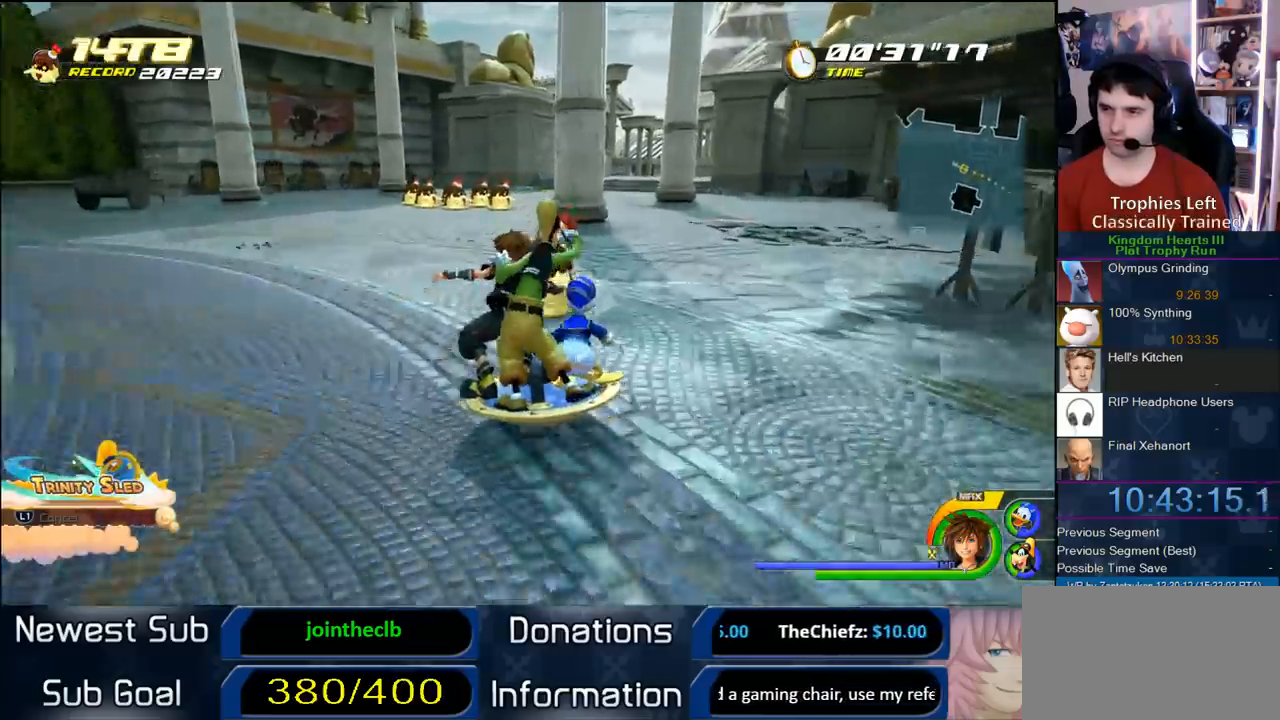
{"dt_ms": 1000, "buttons": [], "left_stick": "center", "right_stick": "center", "events": [[233, "left_stick", "center"], [383, "right_stick", "left"], [517, "right_stick", "center"], [800, "left_stick", "right"], [1000, "left_stick", "center"]]}
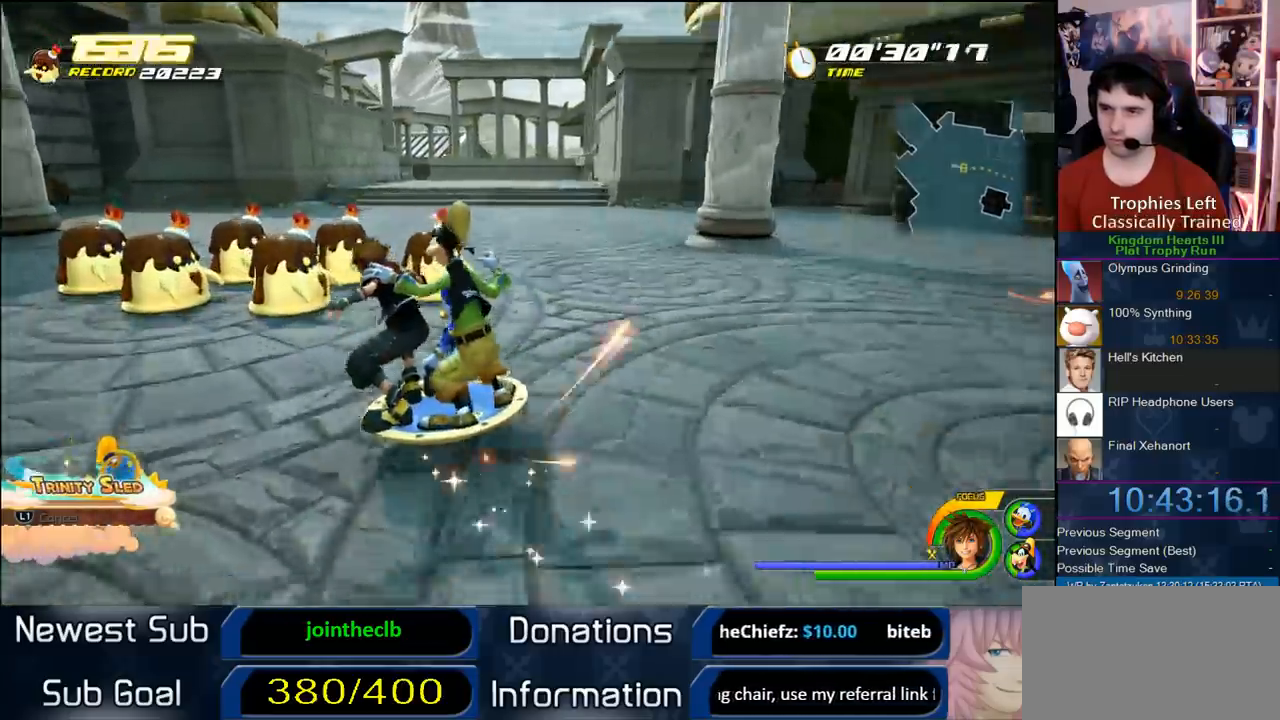
{"dt_ms": 500, "buttons": [], "left_stick": "center", "right_stick": "center", "events": [[67, "left_stick", "right"], [267, "left_stick", "center"]]}
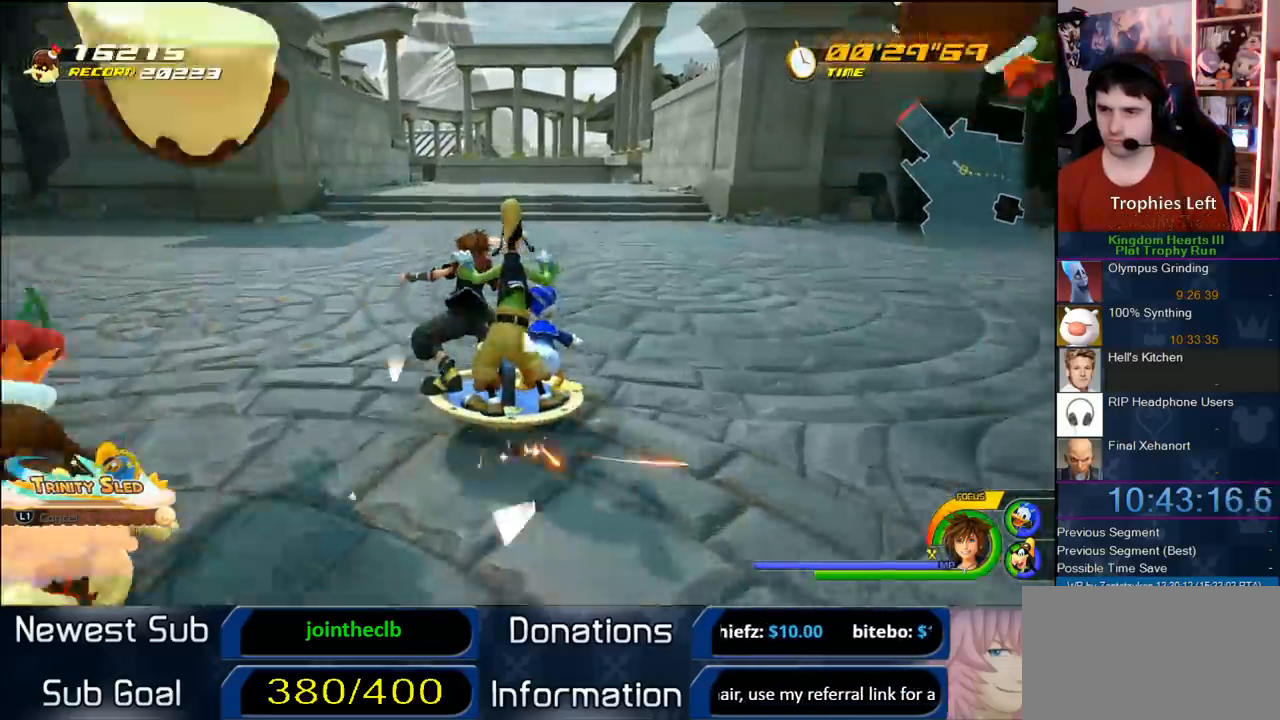
{"dt_ms": 1000, "buttons": [], "left_stick": "right", "right_stick": "center", "events": [[133, "right_stick", "right"], [783, "right_stick", "center"], [833, "left_stick", "right"]]}
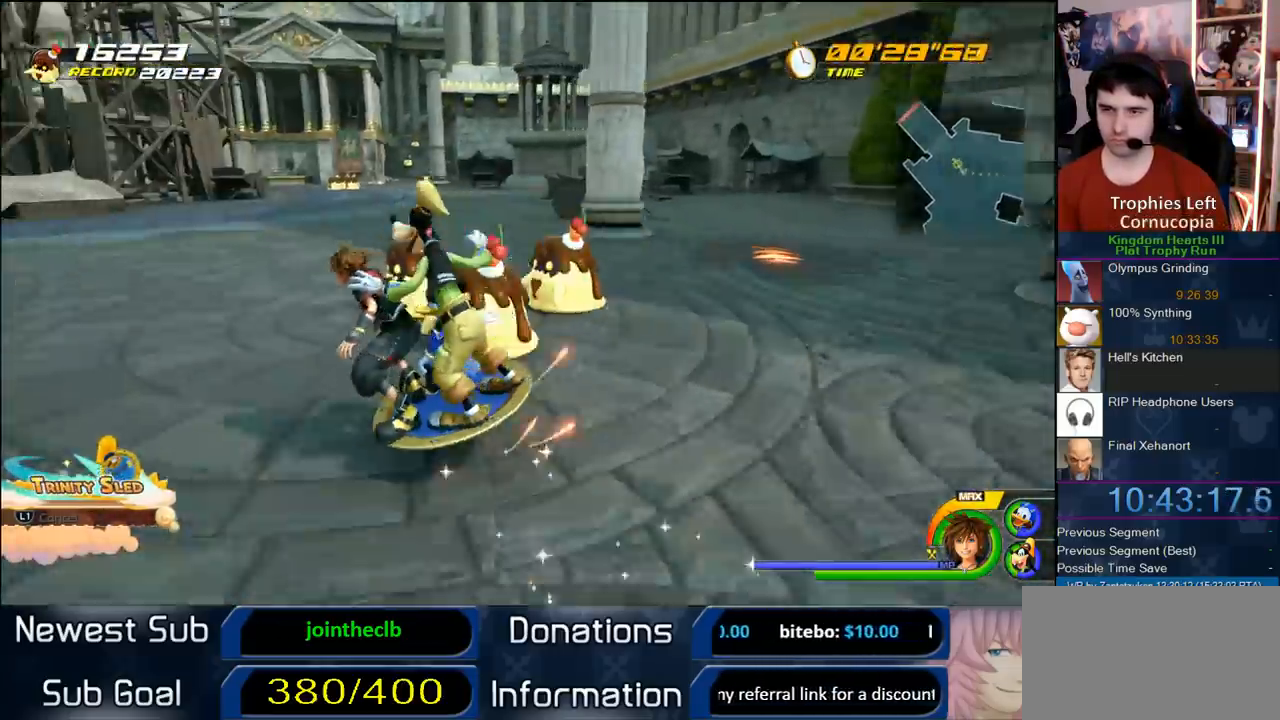
{"dt_ms": 500, "buttons": [], "left_stick": "center", "right_stick": "center", "events": [[267, "left_stick", "left"], [483, "left_stick", "center"]]}
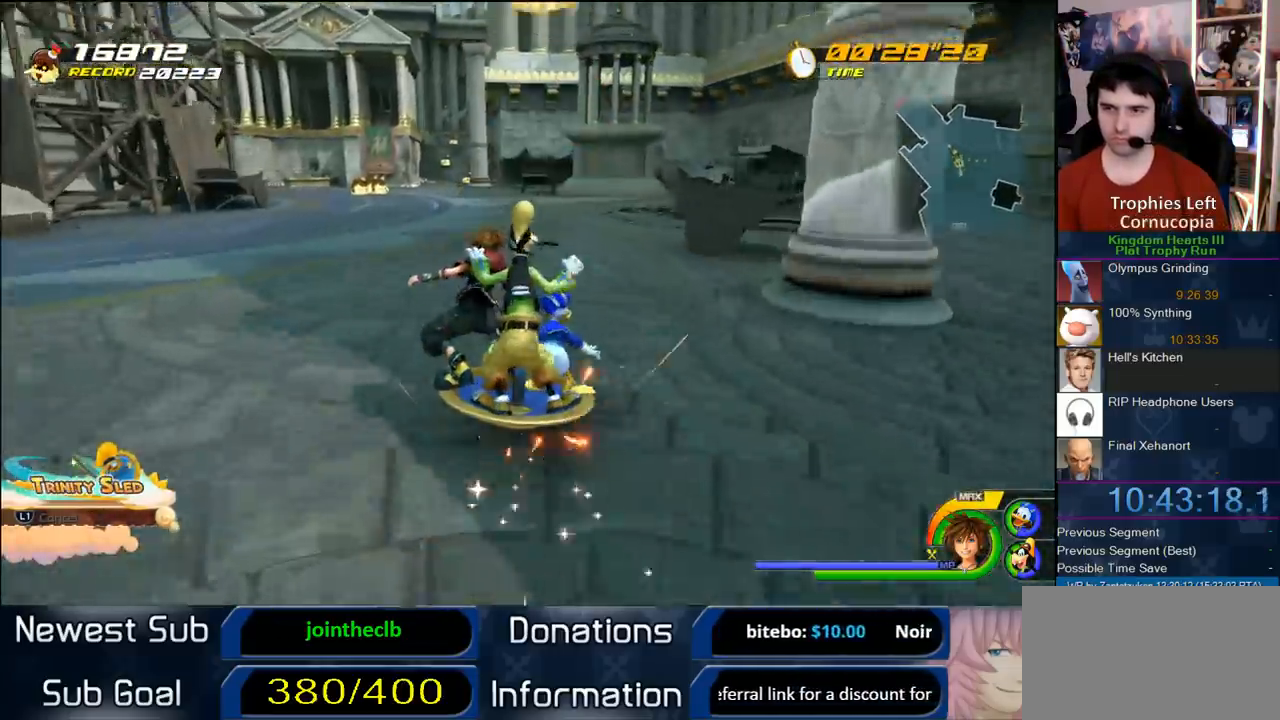
{"dt_ms": 1000, "buttons": [], "left_stick": "center", "right_stick": "center", "events": [[333, "left_stick", "right"], [433, "right_stick", "right"], [467, "left_stick", "center"], [633, "right_stick", "center"]]}
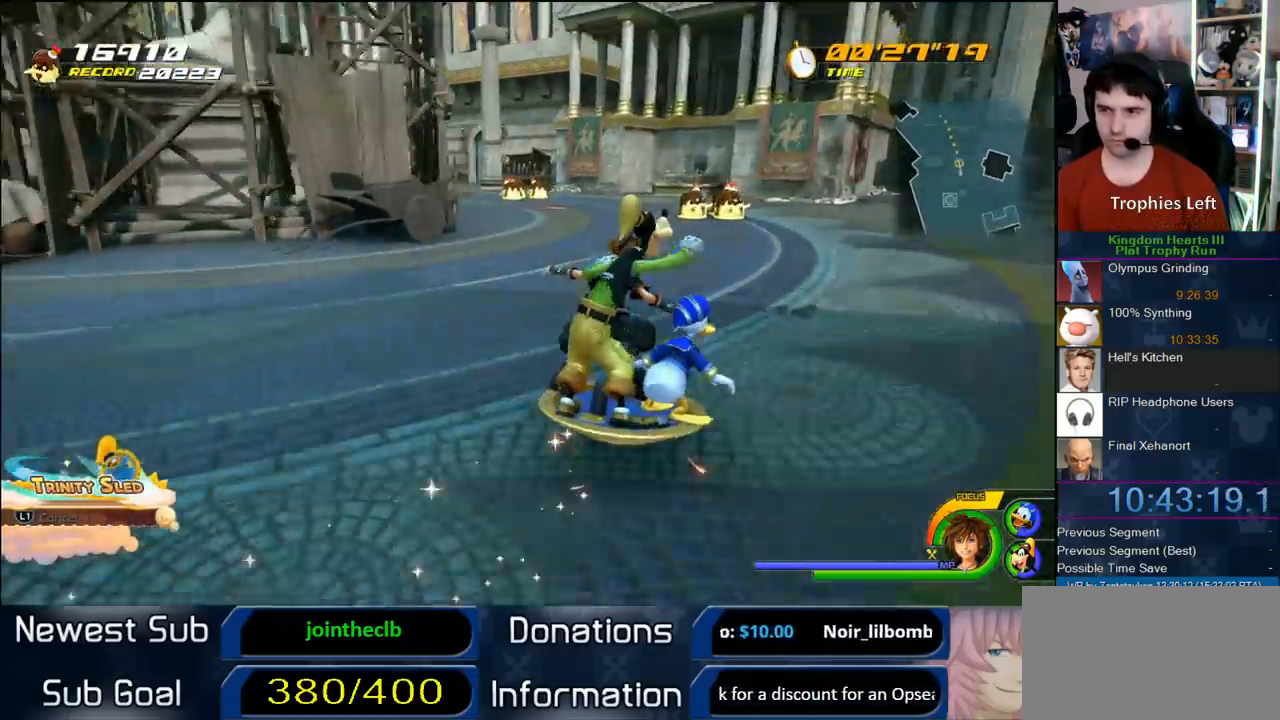
{"dt_ms": 500, "buttons": [], "left_stick": "left", "right_stick": "center", "events": [[67, "left_stick", "left"], [150, "left_stick", "center"], [400, "left_stick", "left"]]}
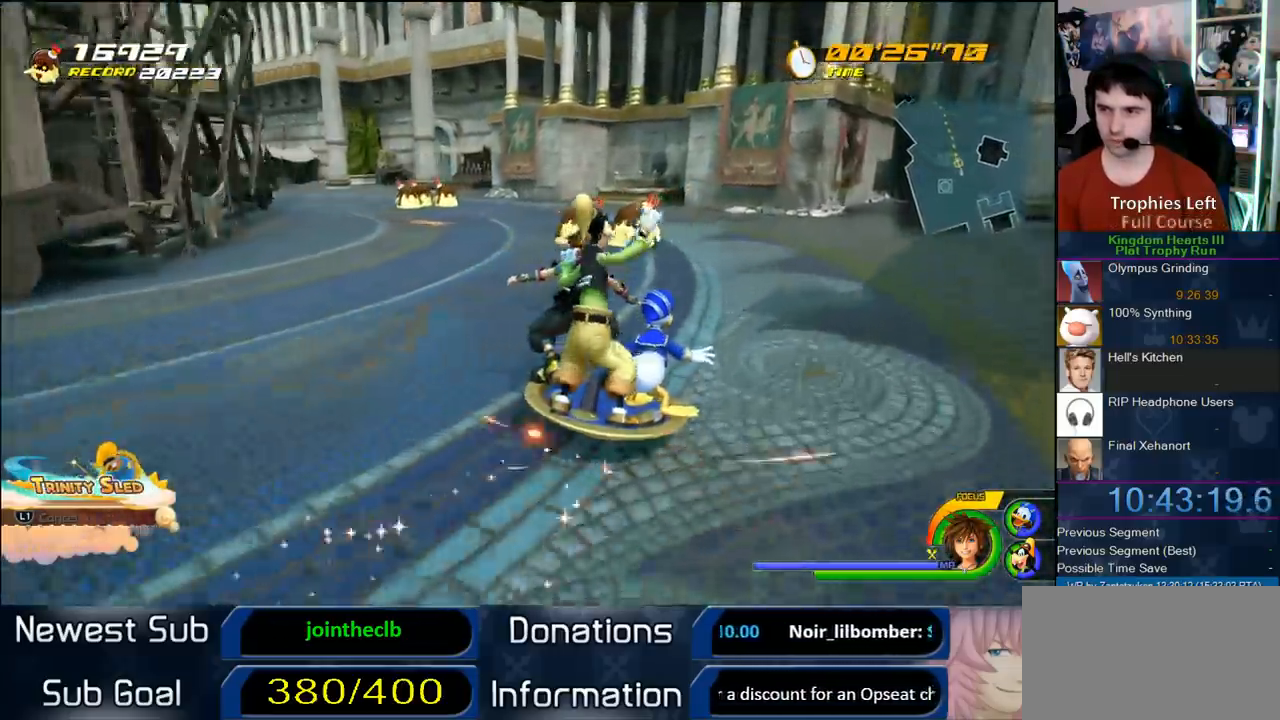
{"dt_ms": 500, "buttons": [], "left_stick": "left", "right_stick": "center", "events": [[183, "left_stick", "center"], [250, "left_stick", "left"]]}
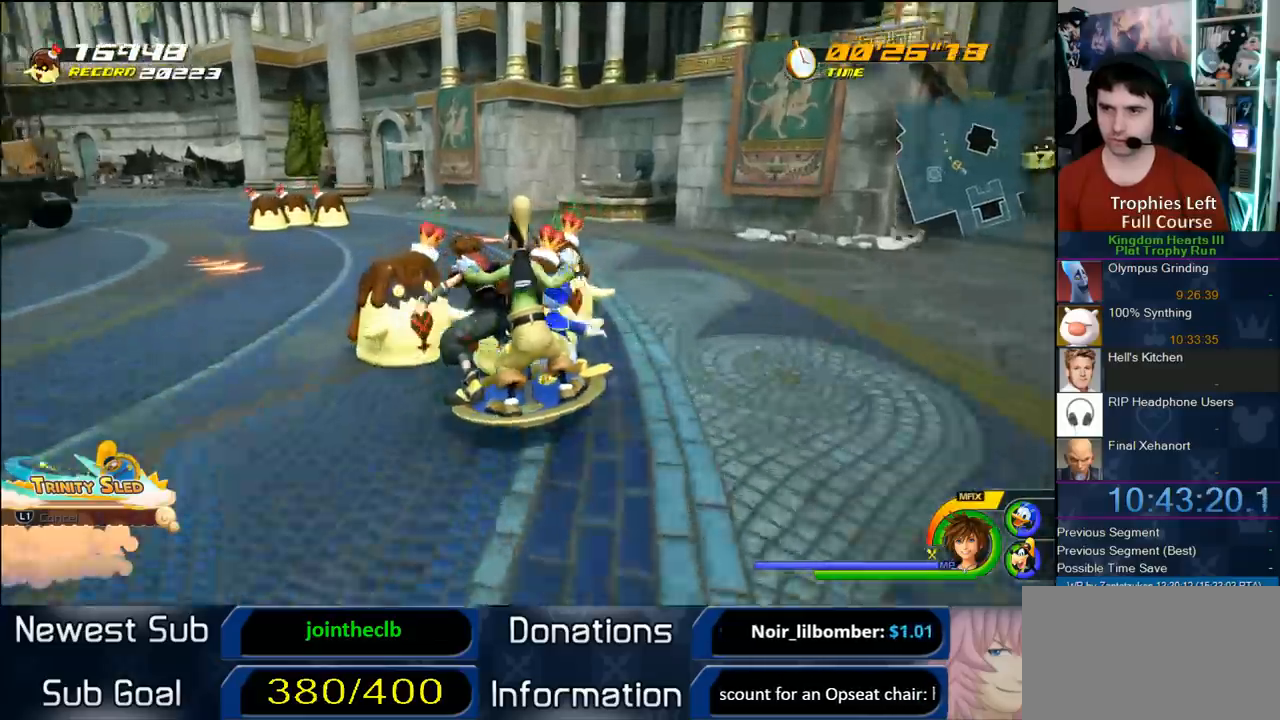
{"dt_ms": 500, "buttons": [], "left_stick": "left", "right_stick": "center", "events": [[67, "right_stick", "right"], [233, "left_stick", "center"], [267, "right_stick", "center"], [367, "left_stick", "left"]]}
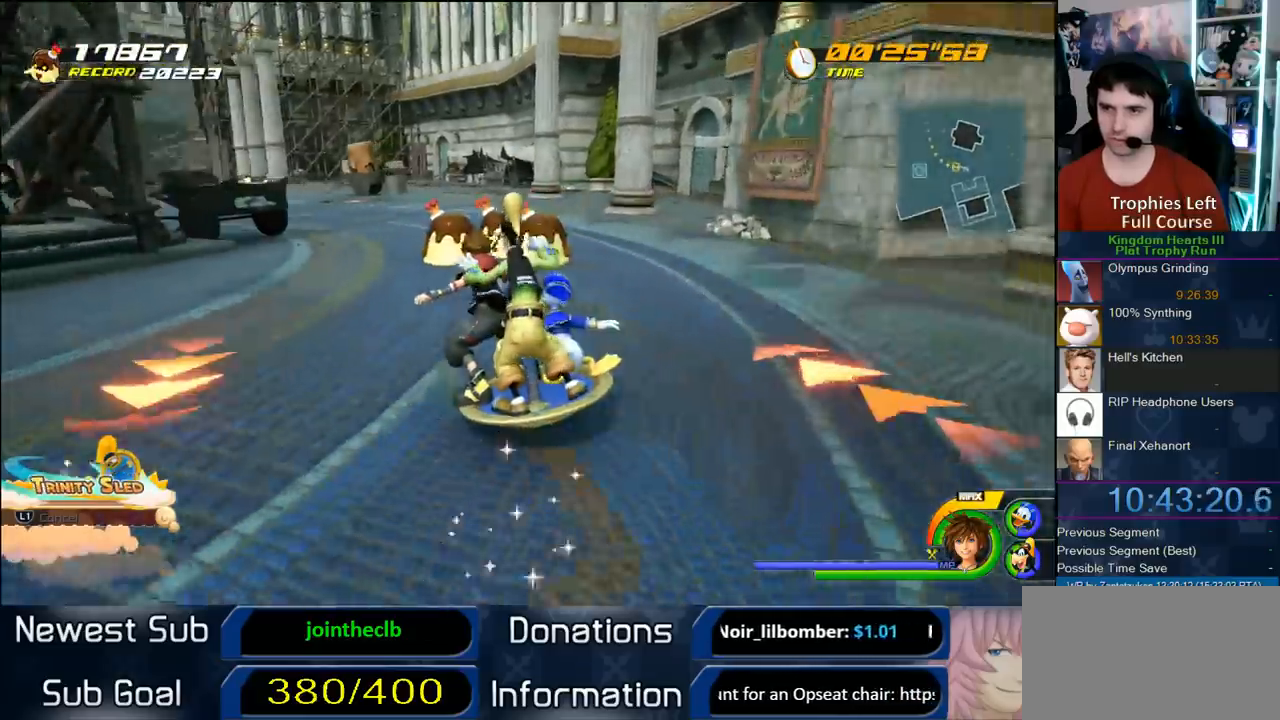
{"dt_ms": 500, "buttons": [], "left_stick": "left", "right_stick": "center", "events": [[17, "left_stick", "center"], [133, "left_stick", "right"], [250, "left_stick", "left"]]}
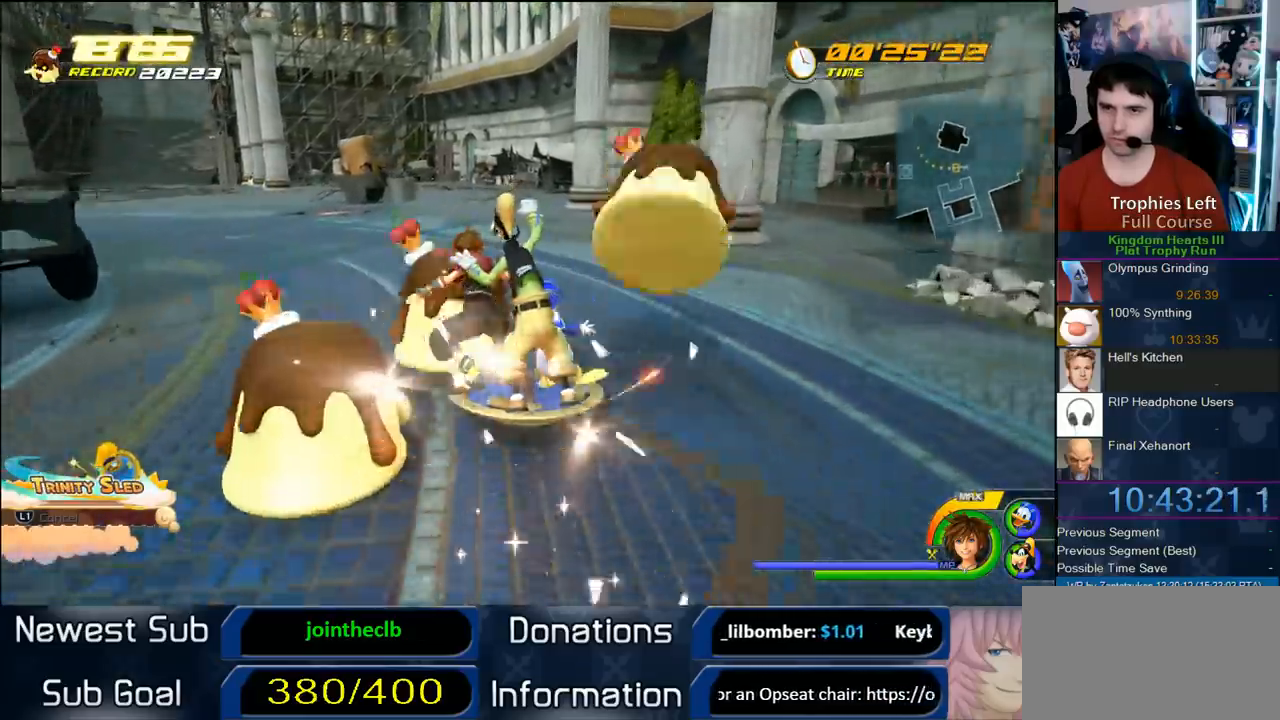
{"dt_ms": 500, "buttons": [], "left_stick": "center", "right_stick": "center", "events": [[67, "left_stick", "center"]]}
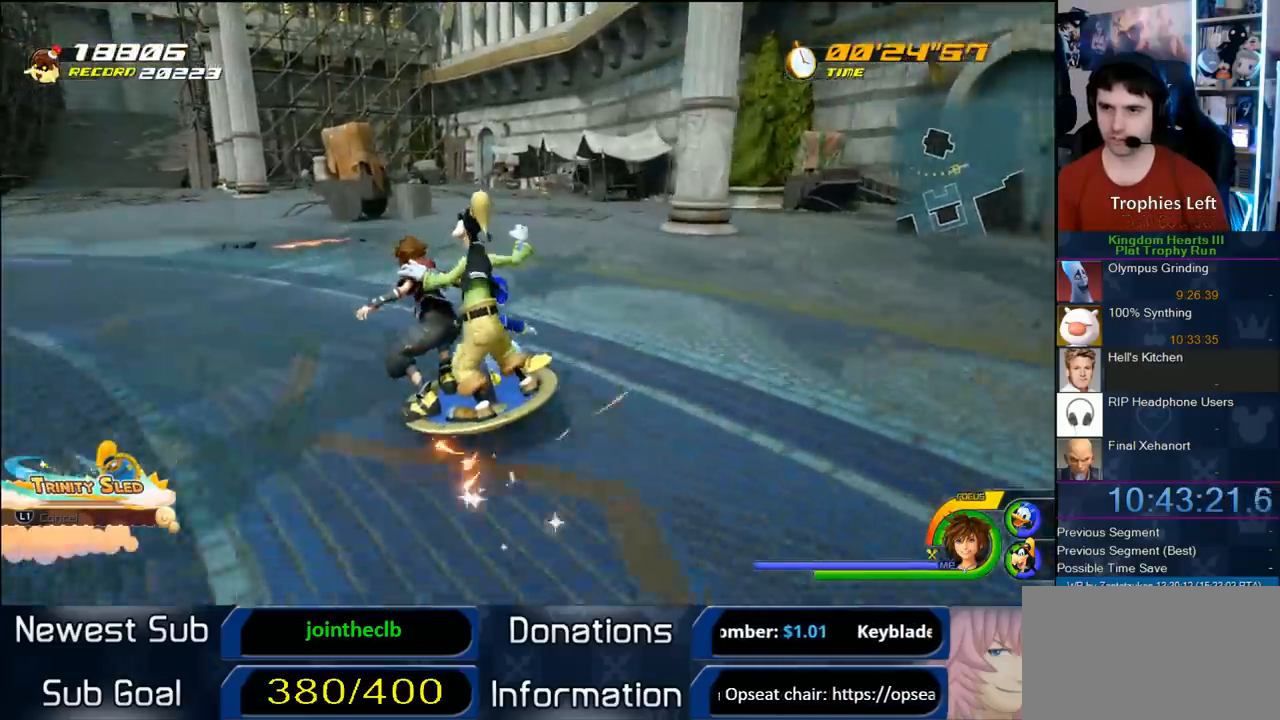
{"dt_ms": 500, "buttons": [], "left_stick": "center", "right_stick": "center", "events": [[67, "left_stick", "left"], [67, "right_stick", "right"], [200, "left_stick", "center"], [450, "right_stick", "center"]]}
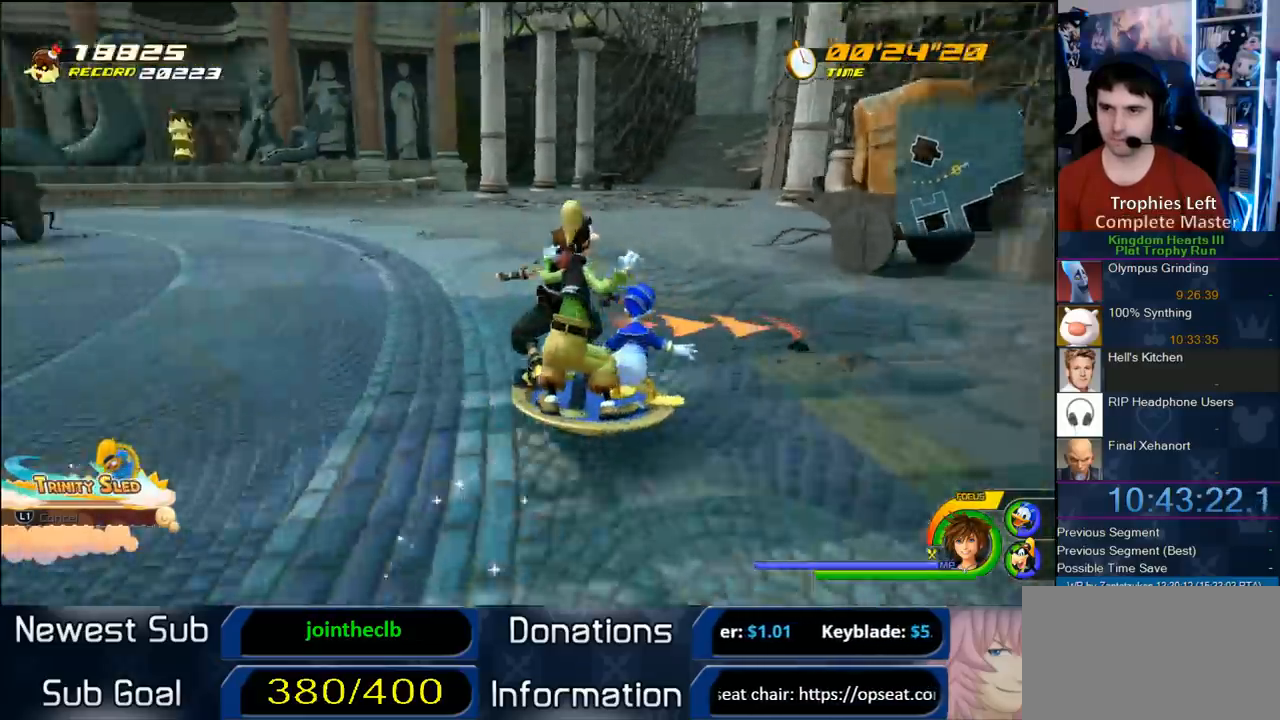
{"dt_ms": 500, "buttons": [], "left_stick": "center", "right_stick": "center", "events": []}
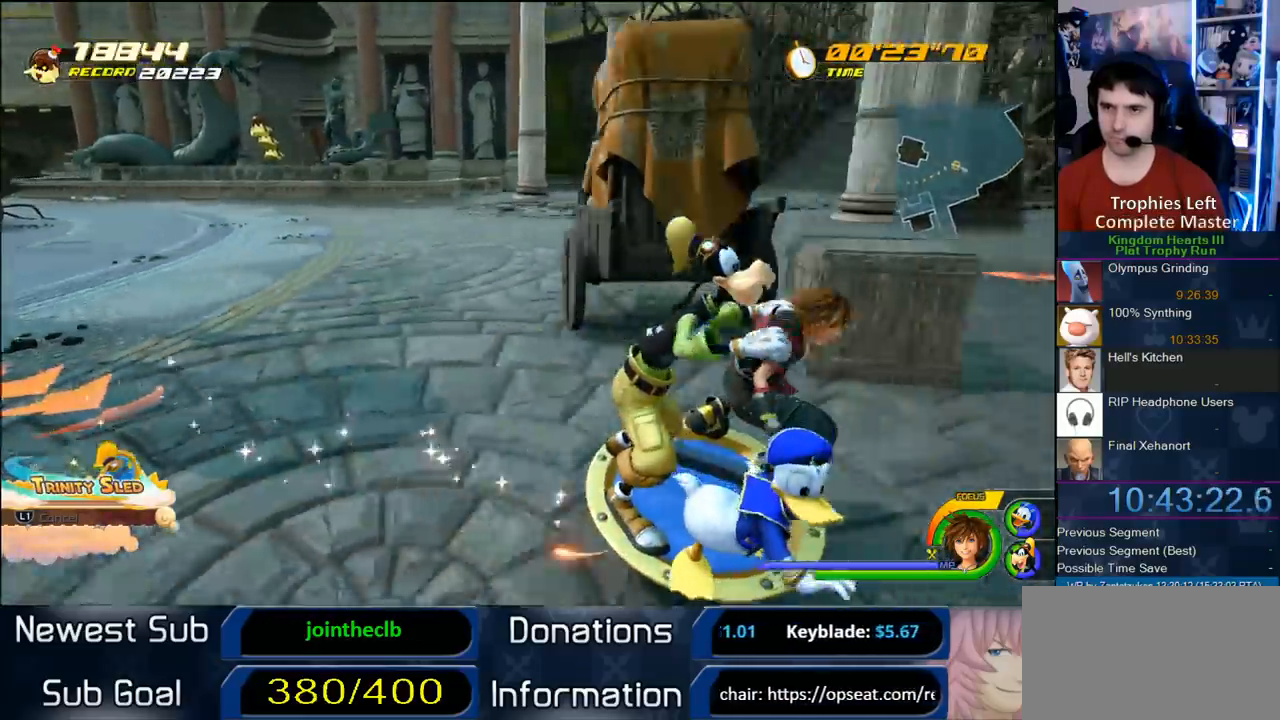
{"dt_ms": 500, "buttons": [], "left_stick": "center", "right_stick": "center", "events": []}
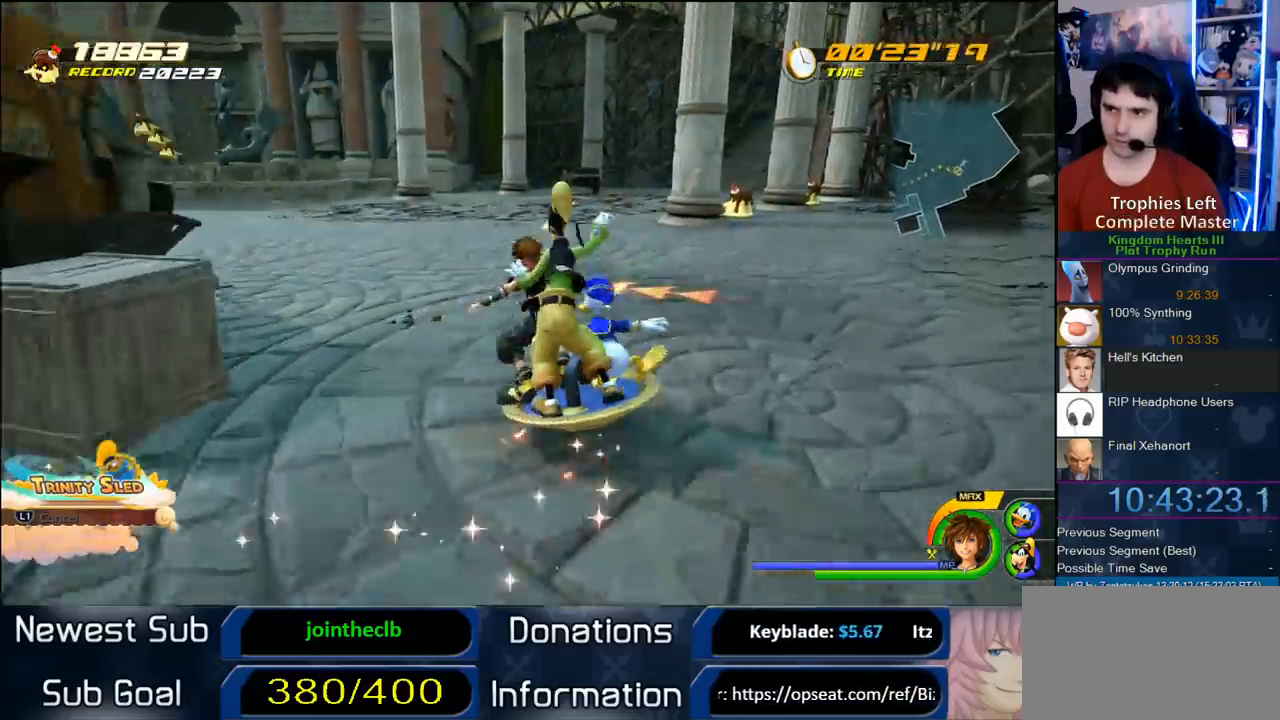
{"dt_ms": 1000, "buttons": [], "left_stick": "center", "right_stick": "center", "events": [[267, "right_stick", "right"], [633, "right_stick", "center"]]}
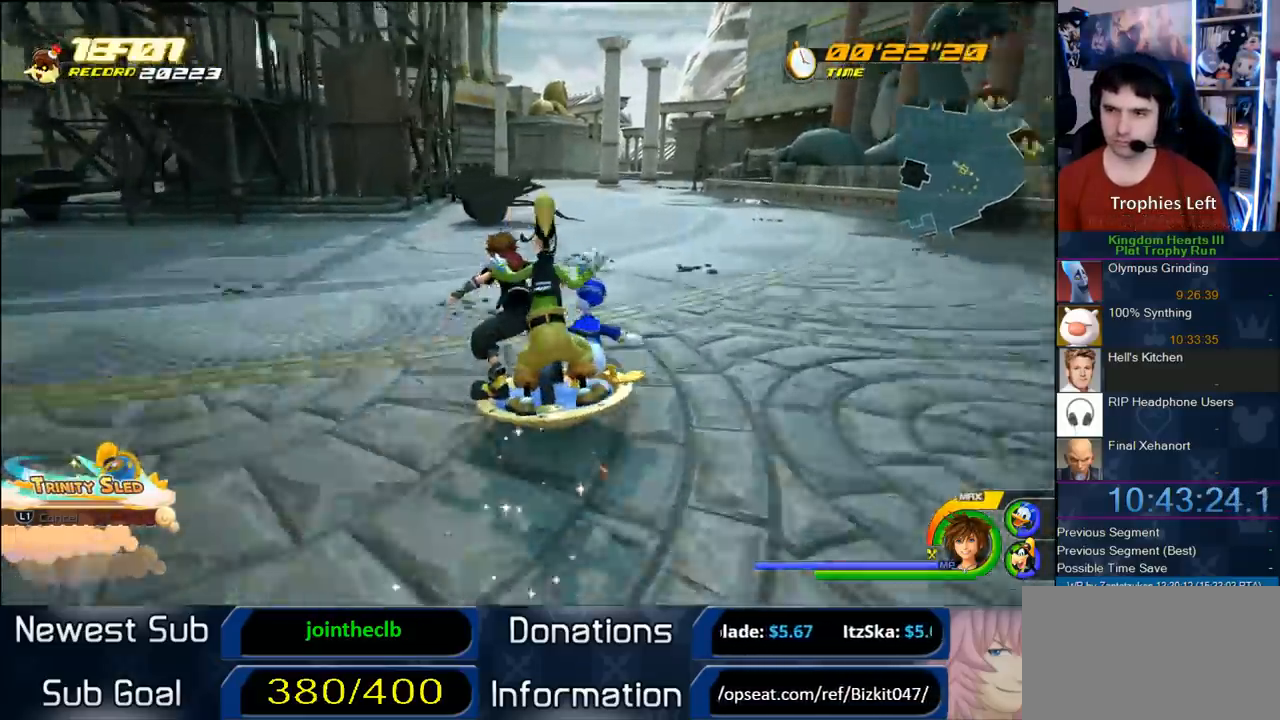
{"dt_ms": 500, "buttons": [], "left_stick": "center", "right_stick": "center", "events": []}
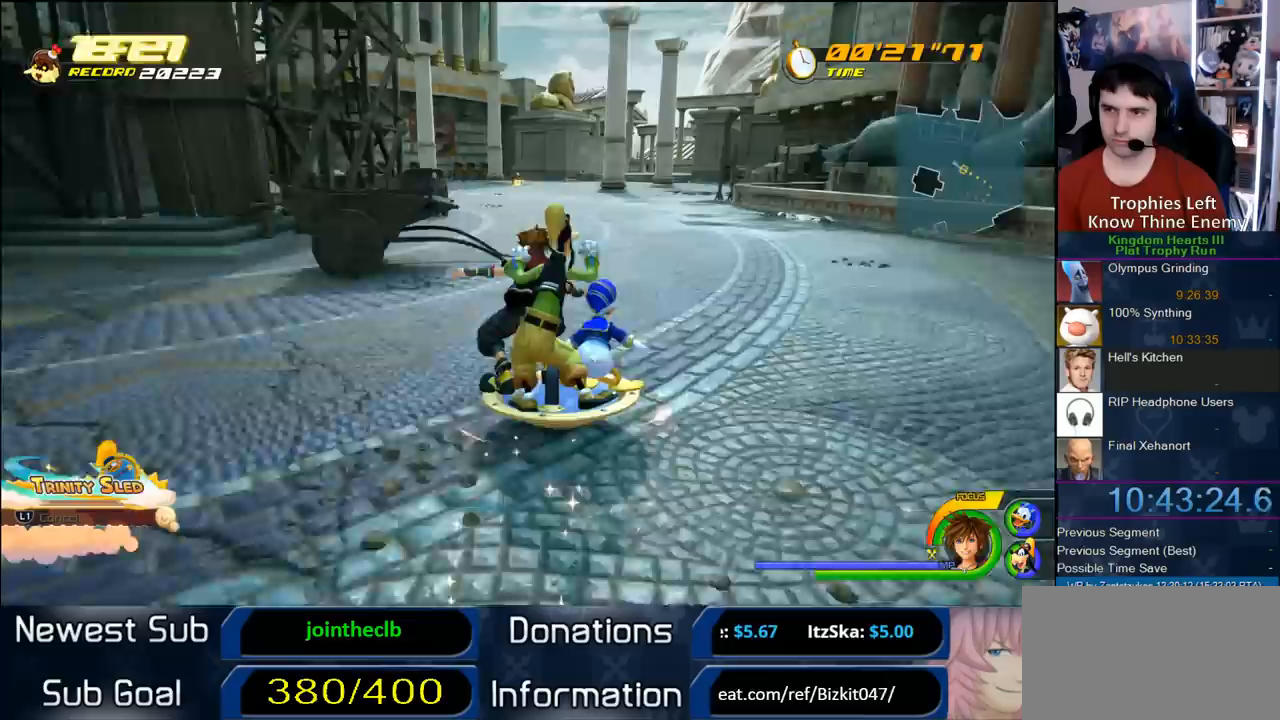
{"dt_ms": 500, "buttons": [], "left_stick": "center", "right_stick": "center", "events": [[217, "left_stick", "left"], [383, "left_stick", "center"]]}
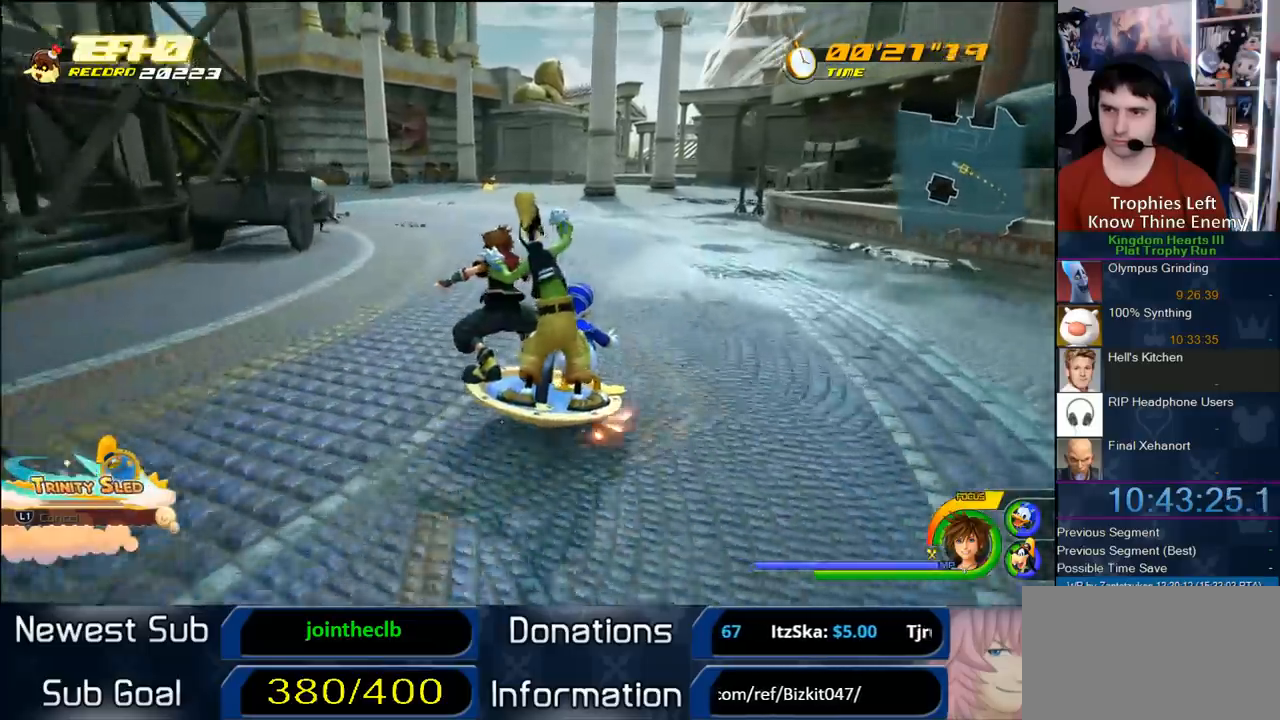
{"dt_ms": 500, "buttons": [], "left_stick": "center", "right_stick": "center", "events": [[100, "left_stick", "left"], [167, "right_stick", "right"], [300, "left_stick", "center"], [383, "right_stick", "center"]]}
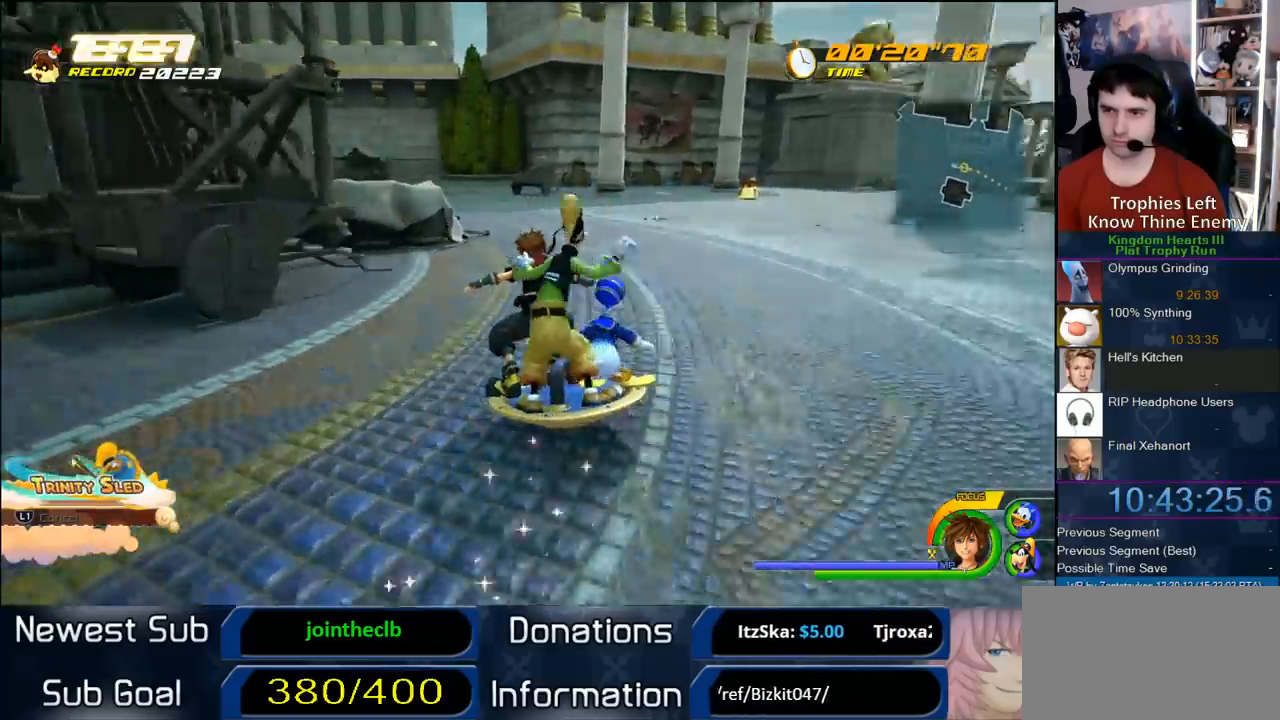
{"dt_ms": 500, "buttons": [], "left_stick": "left", "right_stick": "center", "events": [[167, "left_stick", "left"], [400, "left_stick", "center"], [450, "left_stick", "left"]]}
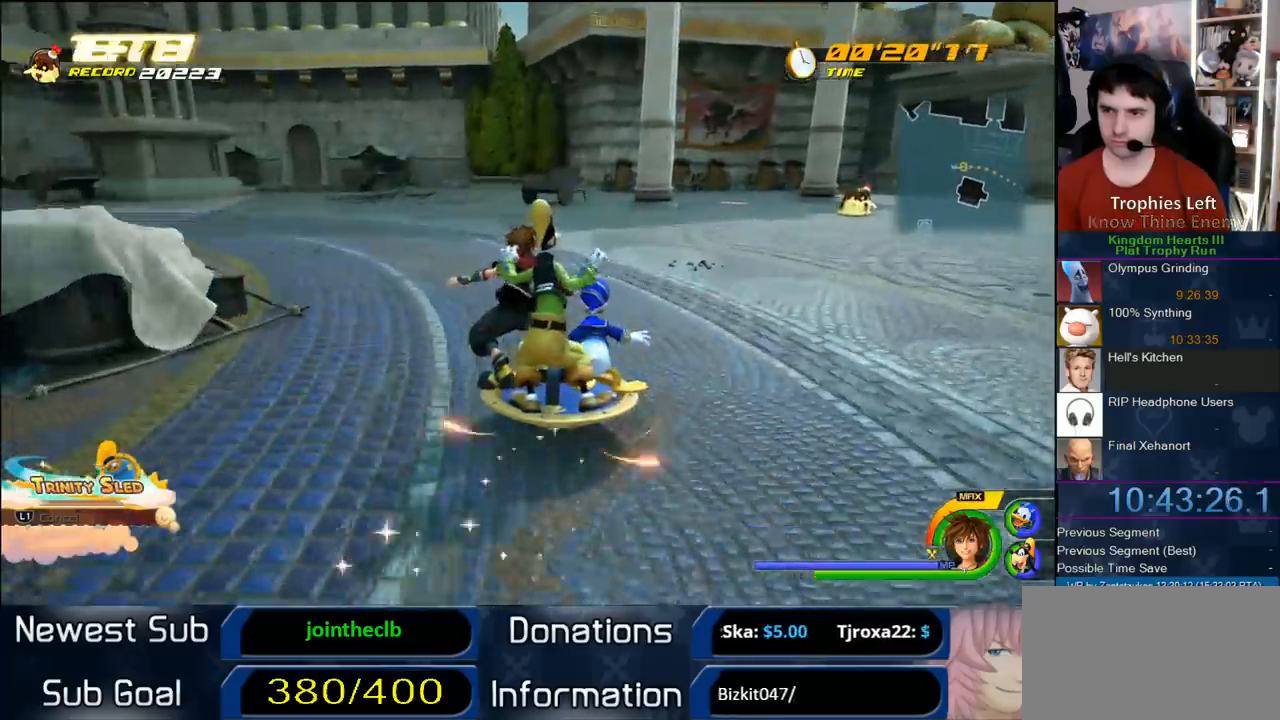
{"dt_ms": 500, "buttons": [], "left_stick": "left", "right_stick": "center", "events": [[67, "right_stick", "right"], [367, "right_stick", "center"]]}
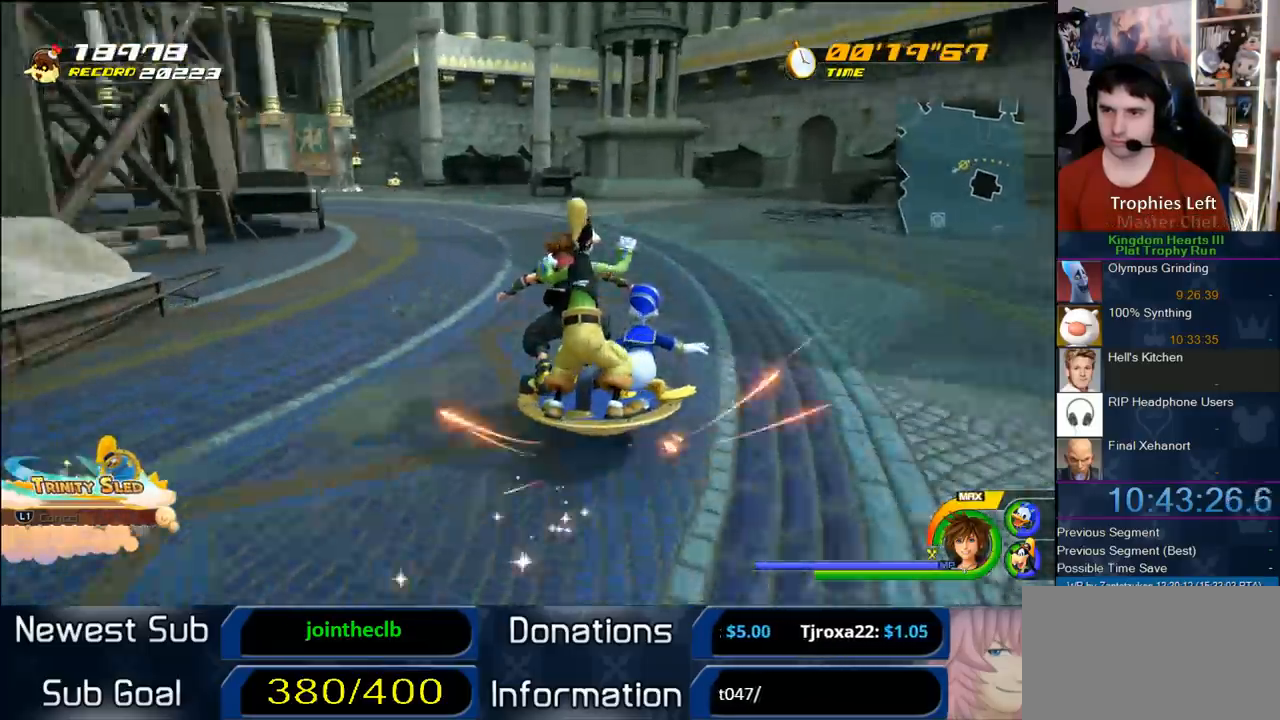
{"dt_ms": 500, "buttons": [], "left_stick": "left", "right_stick": "center", "events": [[200, "left_stick", "center"], [367, "left_stick", "left"]]}
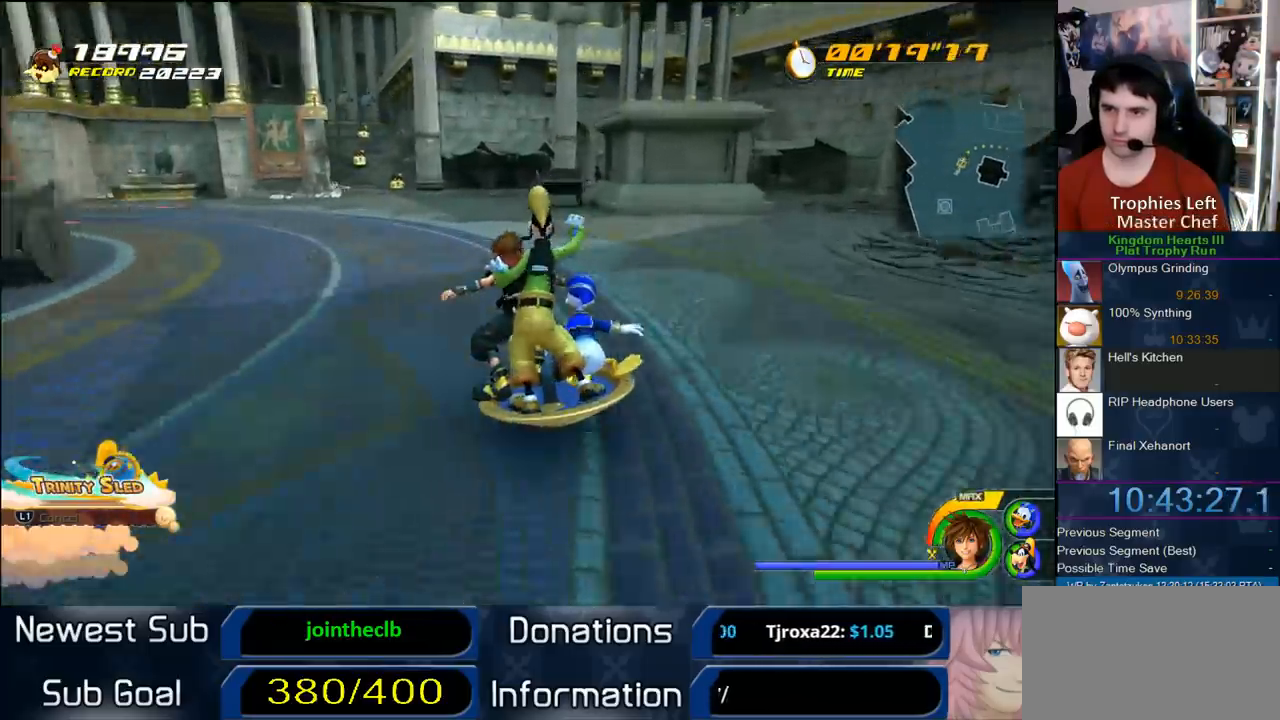
{"dt_ms": 500, "buttons": [], "left_stick": "left", "right_stick": "center", "events": [[67, "left_stick", "center"], [133, "left_stick", "left"]]}
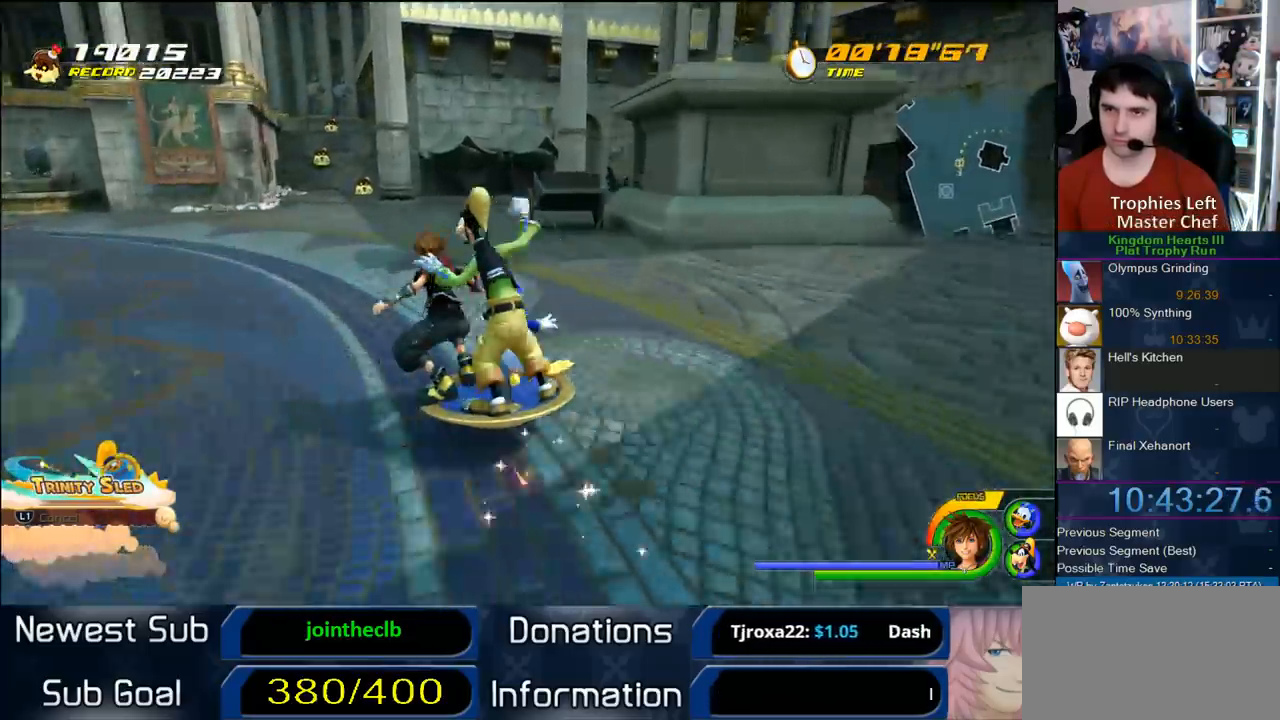
{"dt_ms": 500, "buttons": [], "left_stick": "center", "right_stick": "center", "events": [[67, "left_stick", "center"]]}
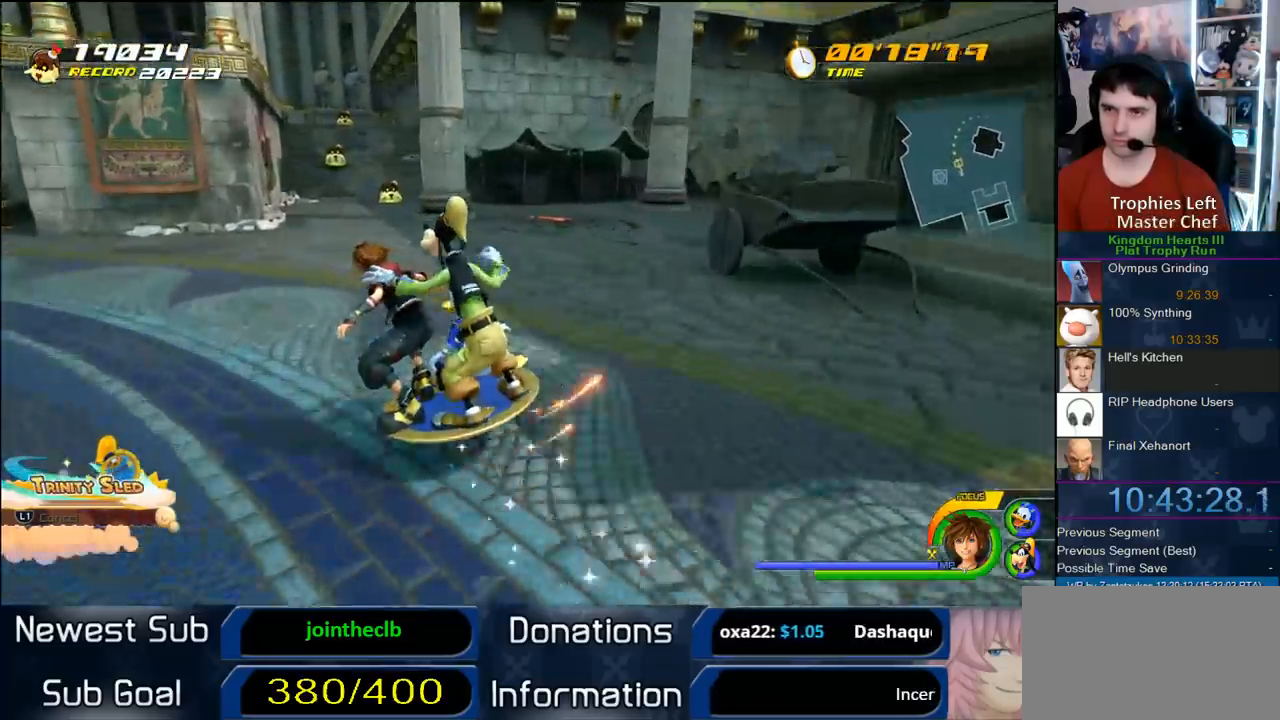
{"dt_ms": 1000, "buttons": [], "left_stick": "center", "right_stick": "center", "events": [[33, "left_stick", "right"], [167, "left_stick", "center"], [500, "left_stick", "left"], [500, "right_stick", "right"], [583, "left_stick", "center"], [633, "right_stick", "center"], [733, "left_stick", "right"], [967, "left_stick", "center"]]}
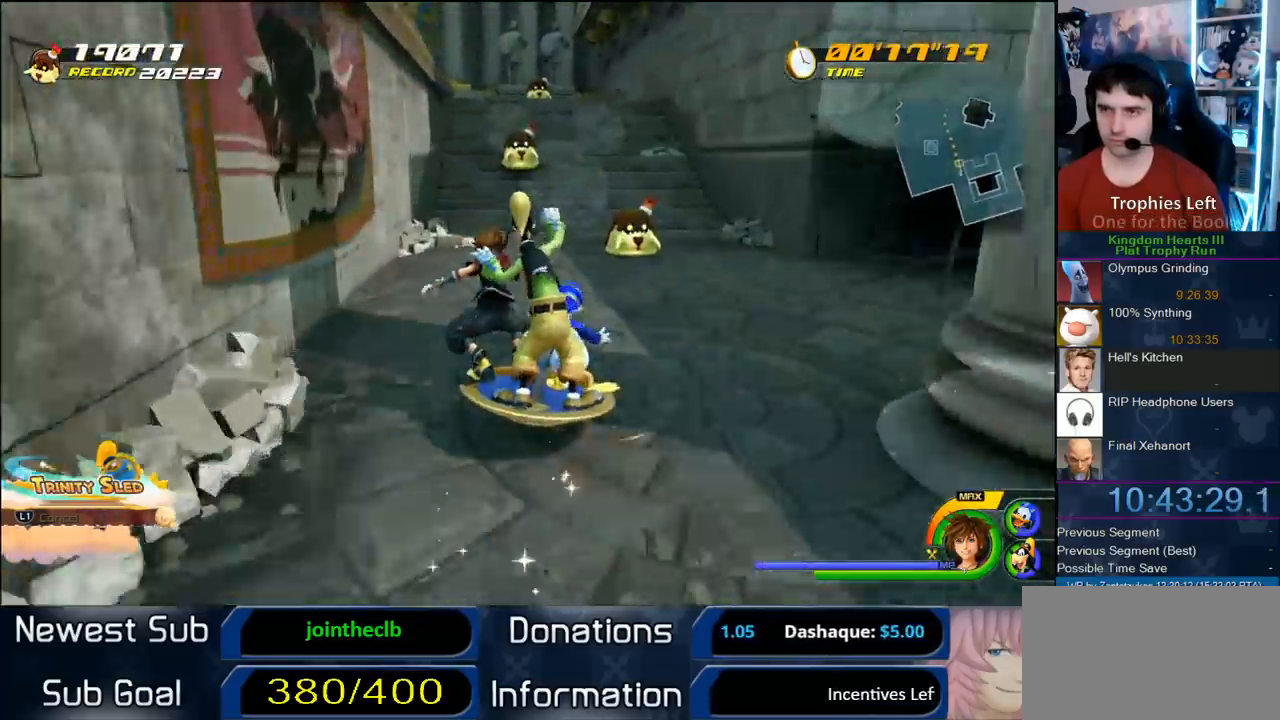
{"dt_ms": 500, "buttons": [], "left_stick": "left", "right_stick": "center", "events": [[350, "left_stick", "left"]]}
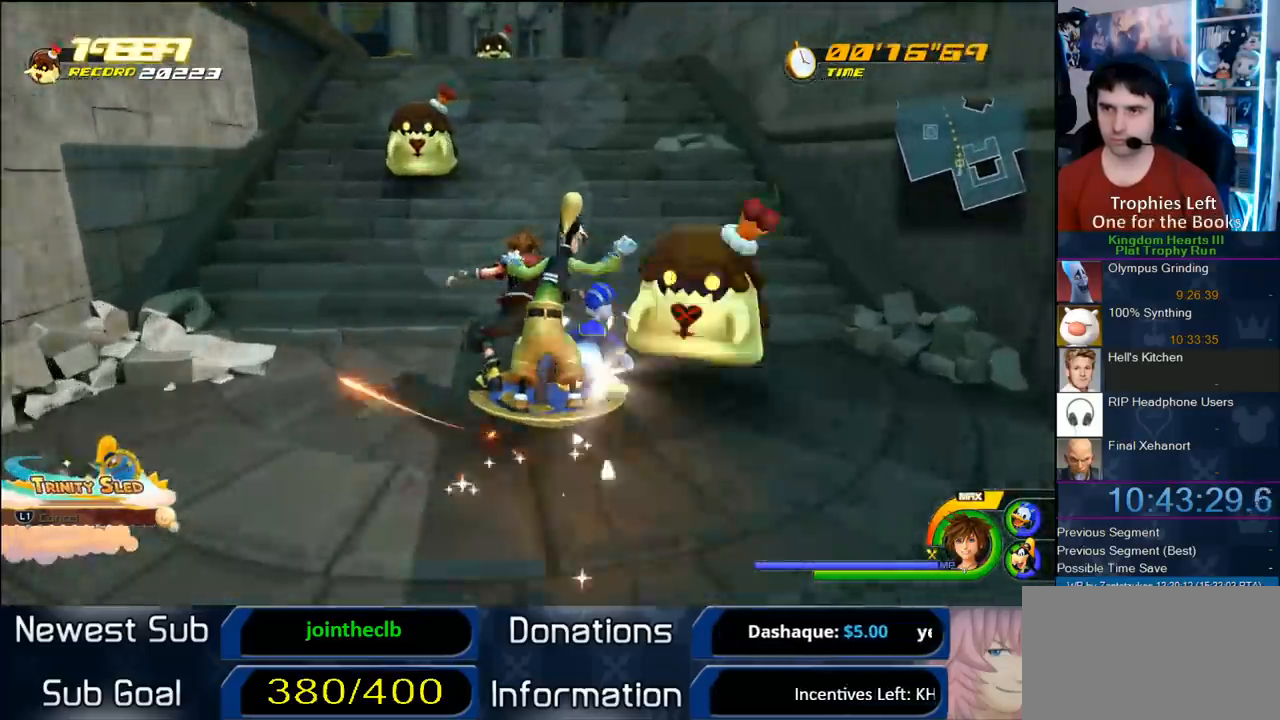
{"dt_ms": 500, "buttons": [], "left_stick": "left", "right_stick": "center", "events": [[183, "left_stick", "center"], [267, "left_stick", "right"], [400, "left_stick", "center"], [450, "left_stick", "left"]]}